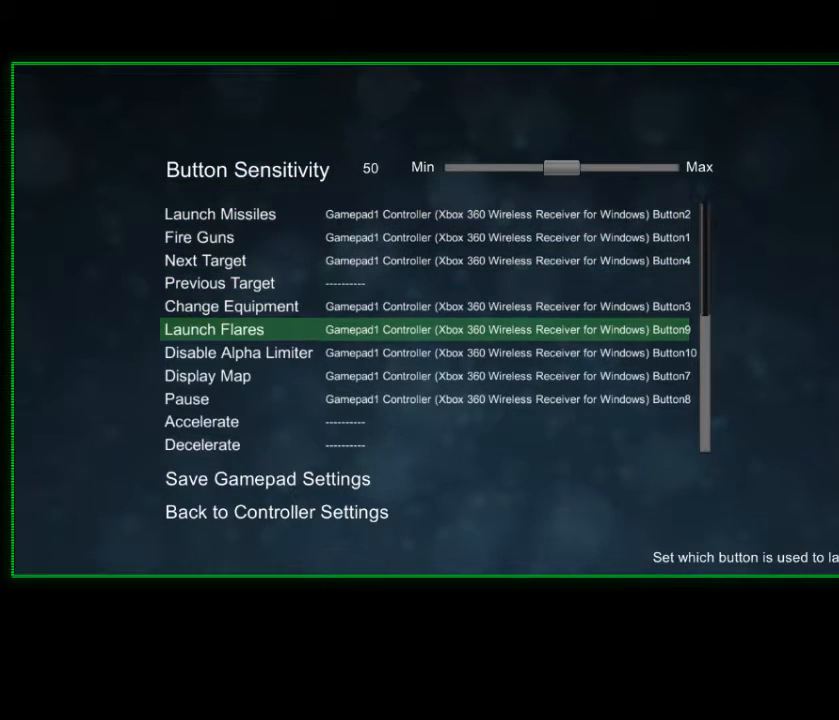
Gameplay with a controller (Xbox layout); each line is a JSON object with the inputs held at the frame after it. "events" lists button and stick changes between this image and that frame as [ms after this image, input, new state], when the widget could be followed in between.
{"buttons": [], "left_stick": "center", "right_stick": "center", "events": [[17, "DPAD_DOWN", "down"], [117, "DPAD_DOWN", "up"]]}
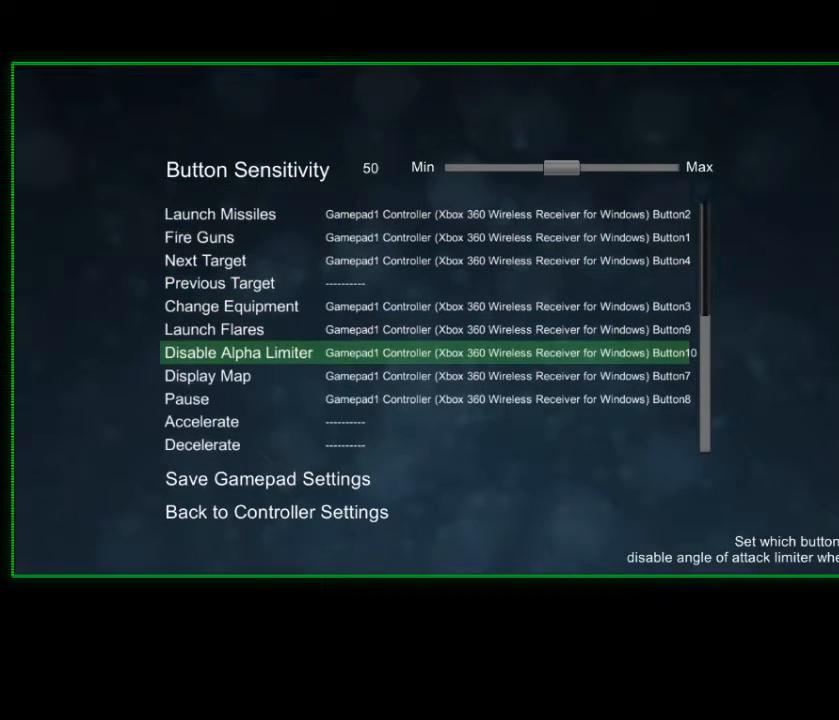
{"buttons": [], "left_stick": "center", "right_stick": "center", "events": []}
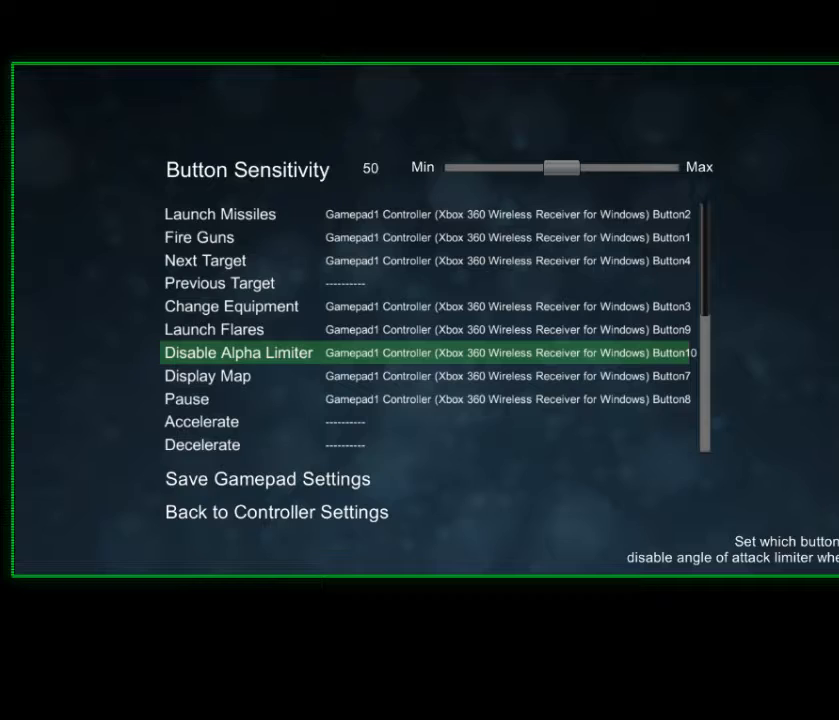
{"buttons": [], "left_stick": "center", "right_stick": "center", "events": []}
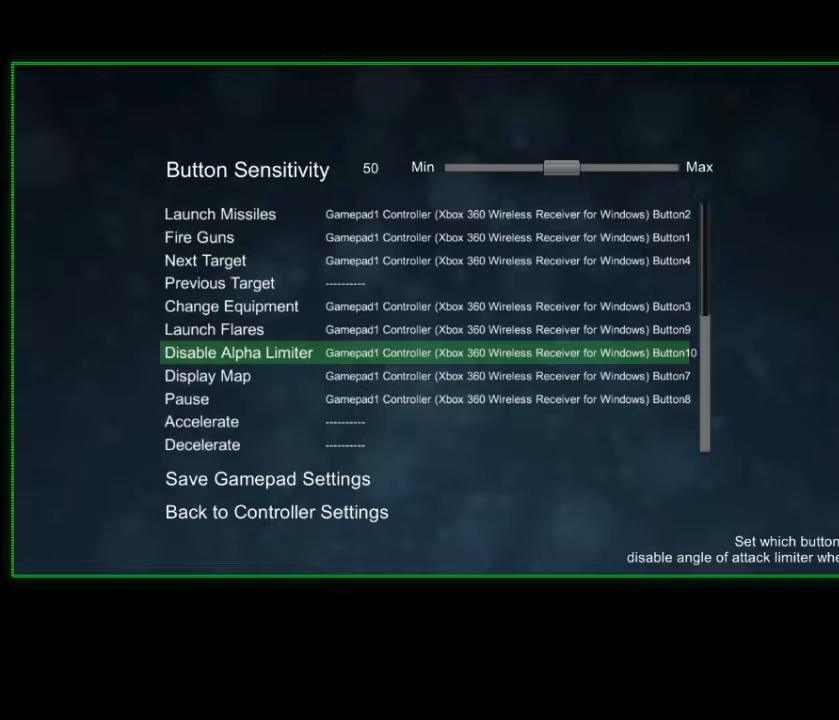
{"buttons": [], "left_stick": "center", "right_stick": "center", "events": []}
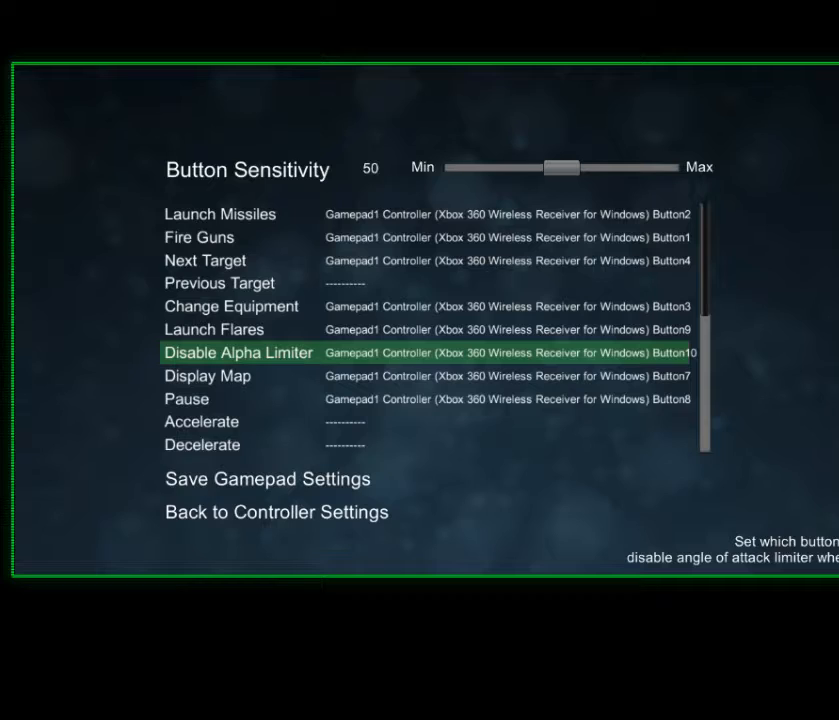
{"buttons": ["A"], "left_stick": "center", "right_stick": "center", "events": [[400, "A", "down"]]}
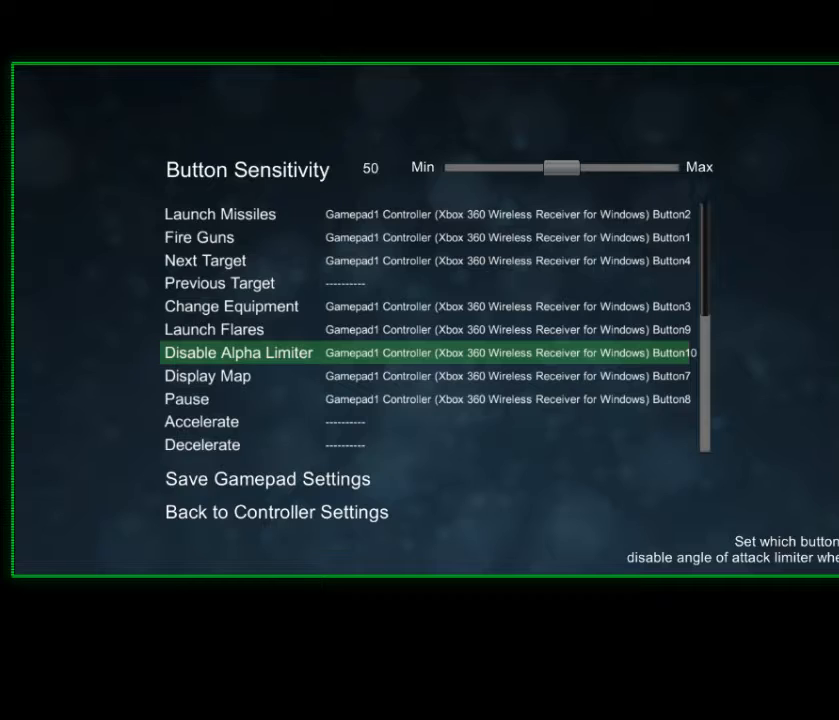
{"buttons": ["A"], "left_stick": "center", "right_stick": "center", "events": [[67, "A", "up"], [500, "A", "down"]]}
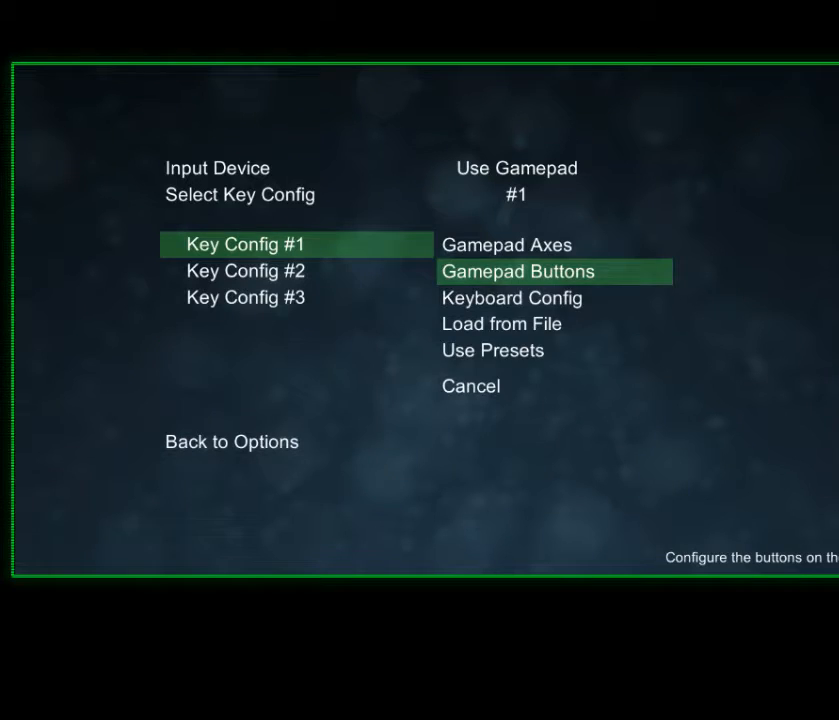
{"buttons": [], "left_stick": "center", "right_stick": "center", "events": [[150, "A", "up"]]}
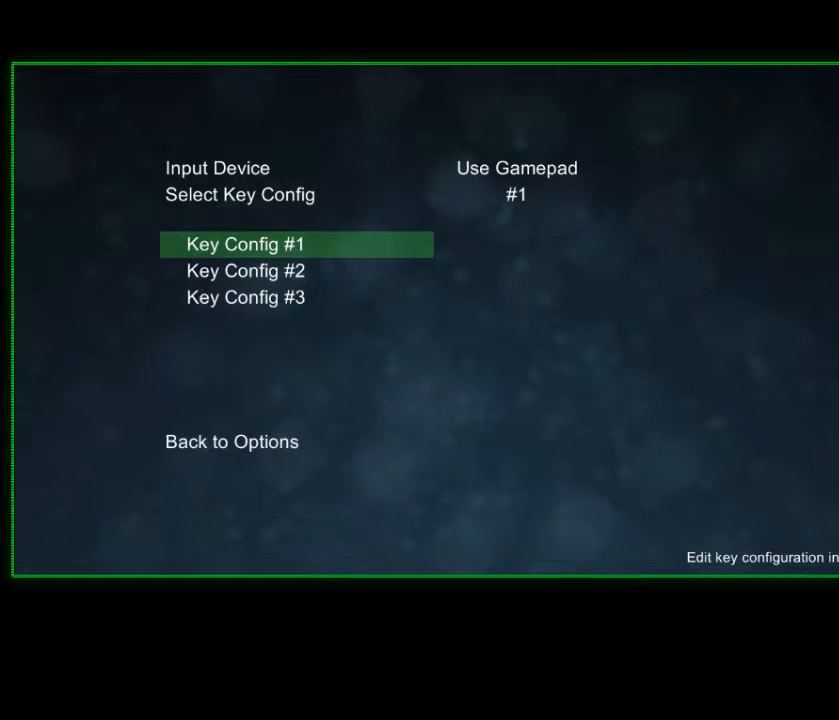
{"buttons": [], "left_stick": "center", "right_stick": "center", "events": [[100, "A", "down"], [250, "A", "up"]]}
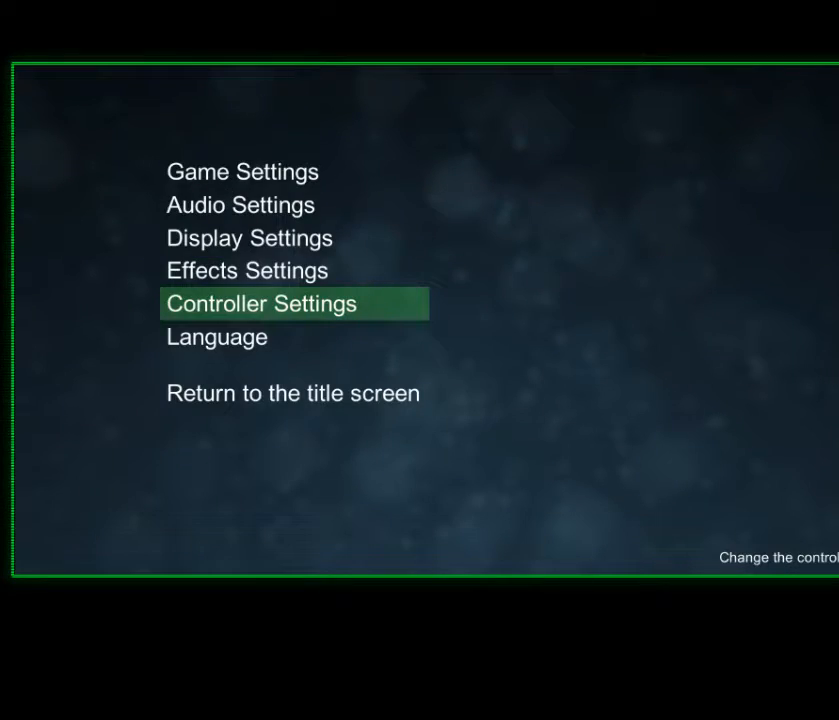
{"buttons": [], "left_stick": "center", "right_stick": "center", "events": []}
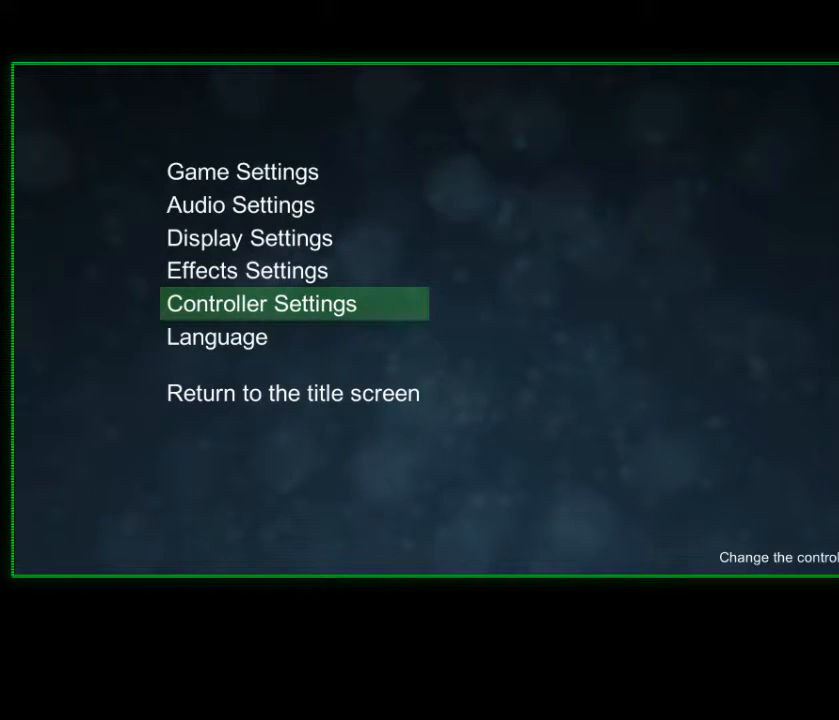
{"buttons": [], "left_stick": "center", "right_stick": "center", "events": []}
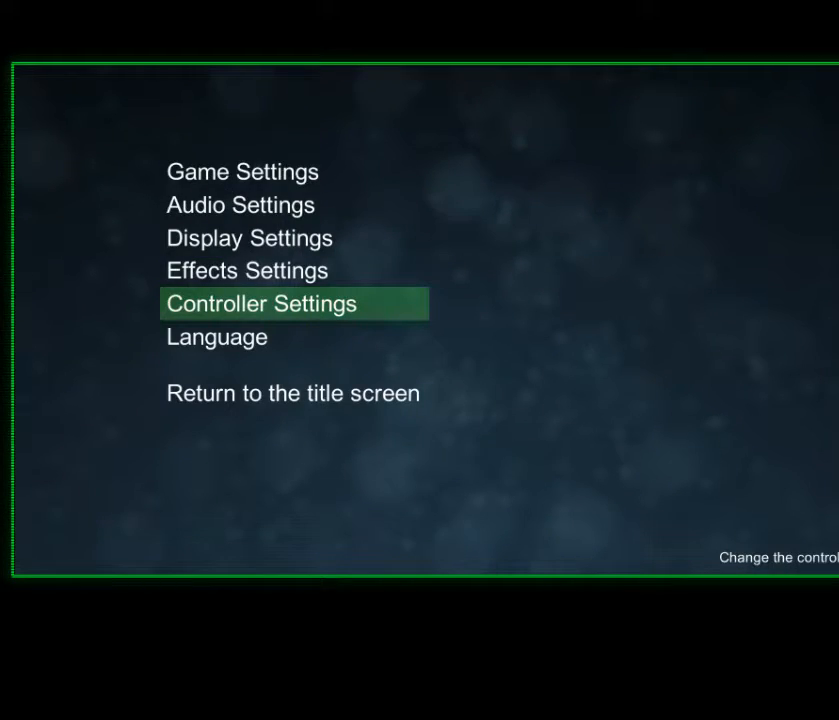
{"buttons": [], "left_stick": "center", "right_stick": "center", "events": [[300, "A", "down"], [450, "A", "up"]]}
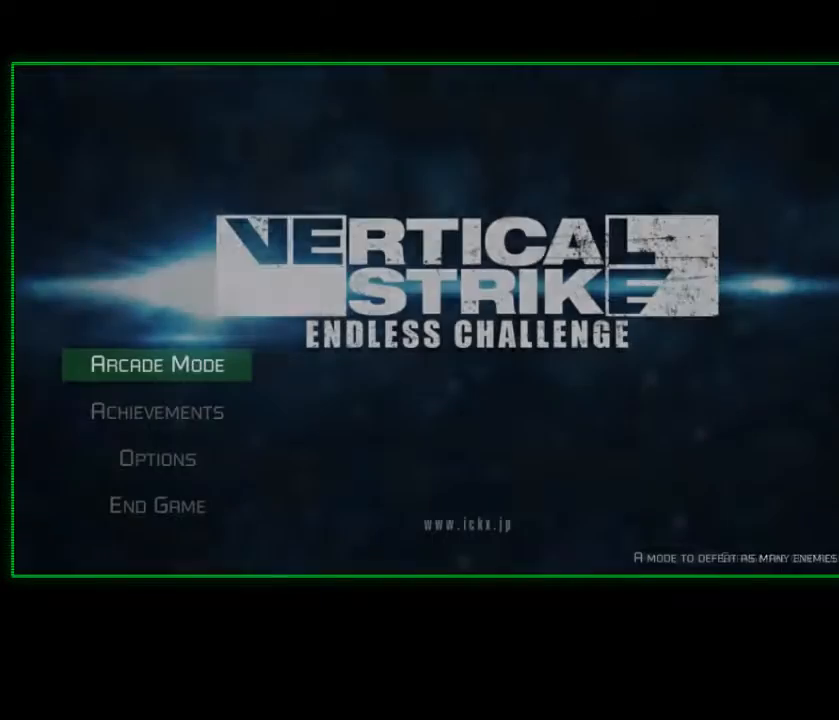
{"buttons": [], "left_stick": "center", "right_stick": "center", "events": []}
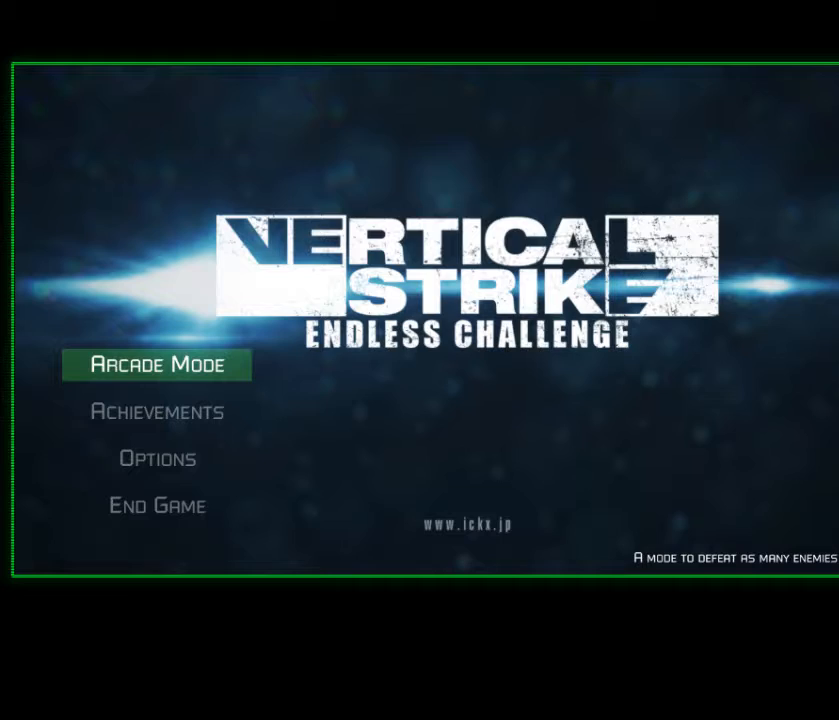
{"buttons": [], "left_stick": "center", "right_stick": "center", "events": []}
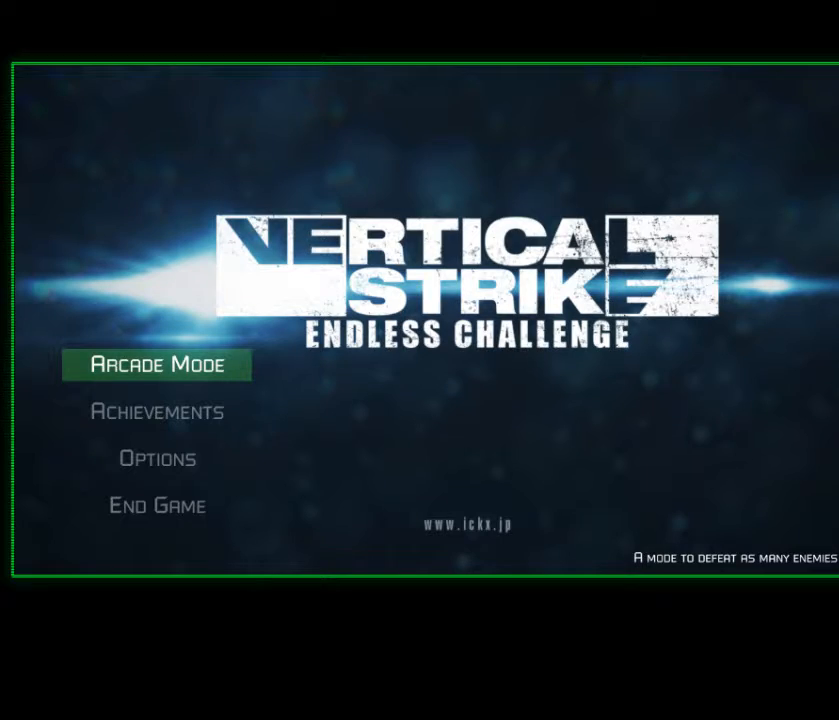
{"buttons": [], "left_stick": "center", "right_stick": "center", "events": []}
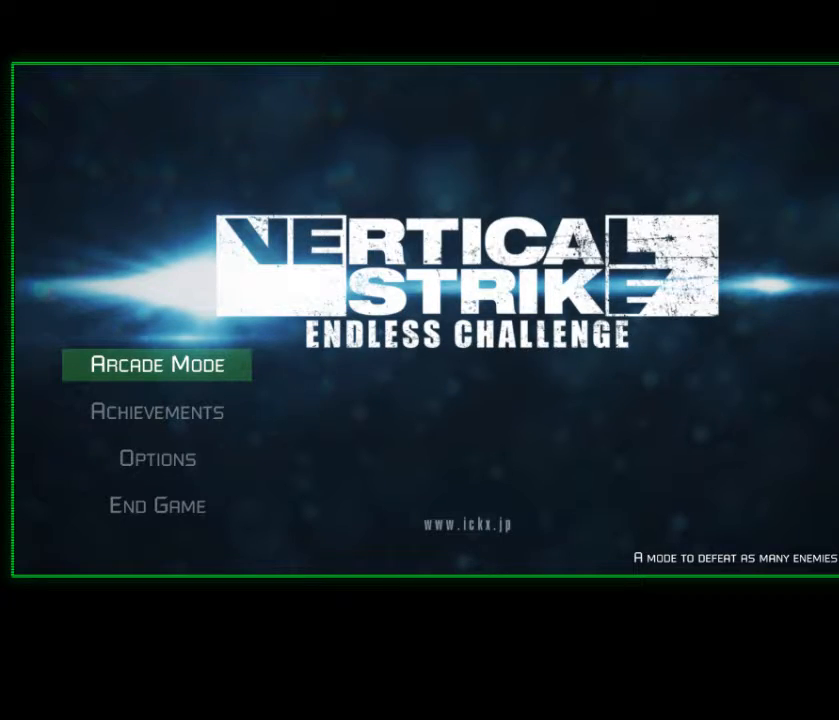
{"buttons": [], "left_stick": "center", "right_stick": "center", "events": []}
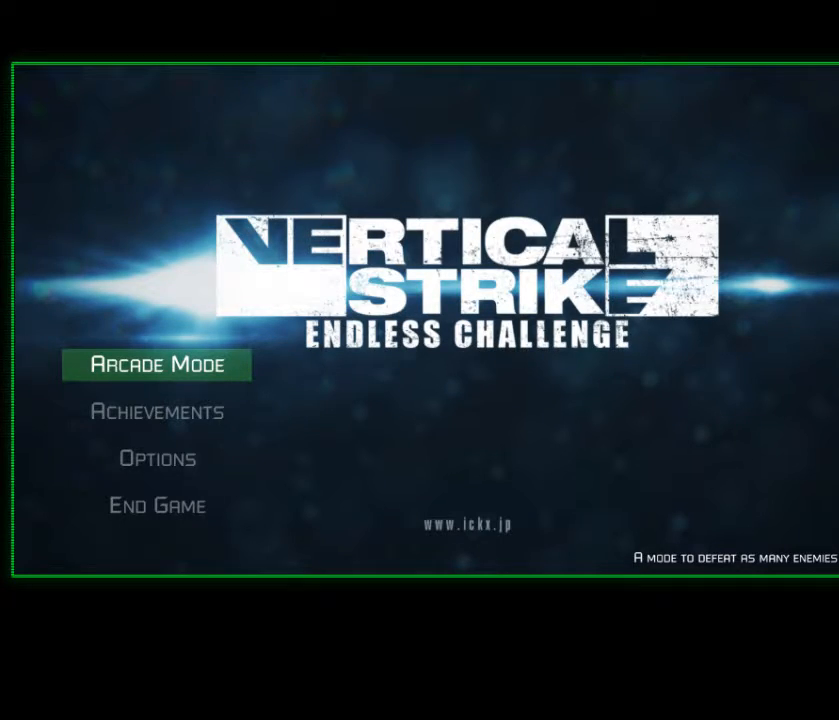
{"buttons": [], "left_stick": "center", "right_stick": "center", "events": []}
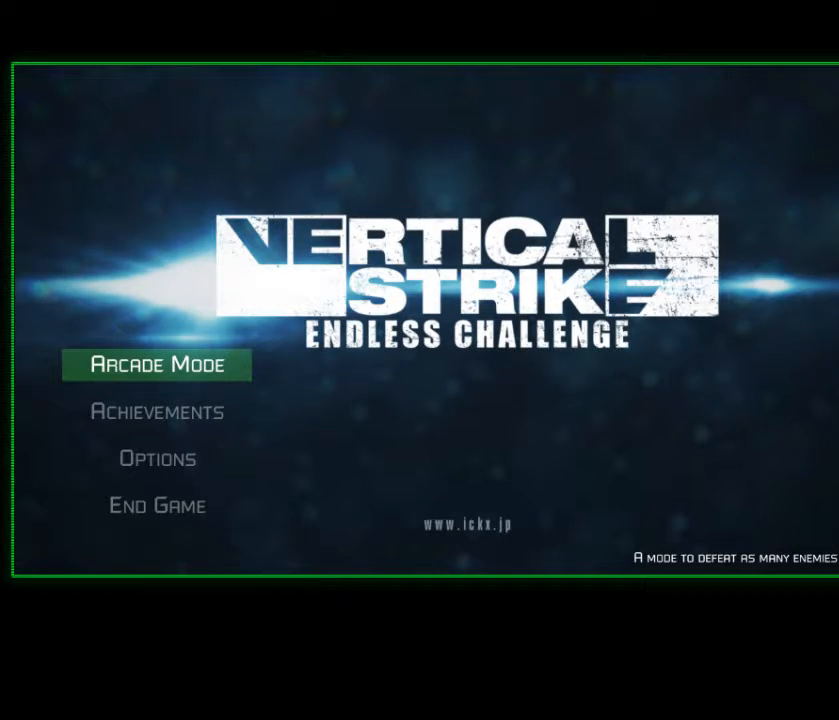
{"buttons": [], "left_stick": "center", "right_stick": "center", "events": []}
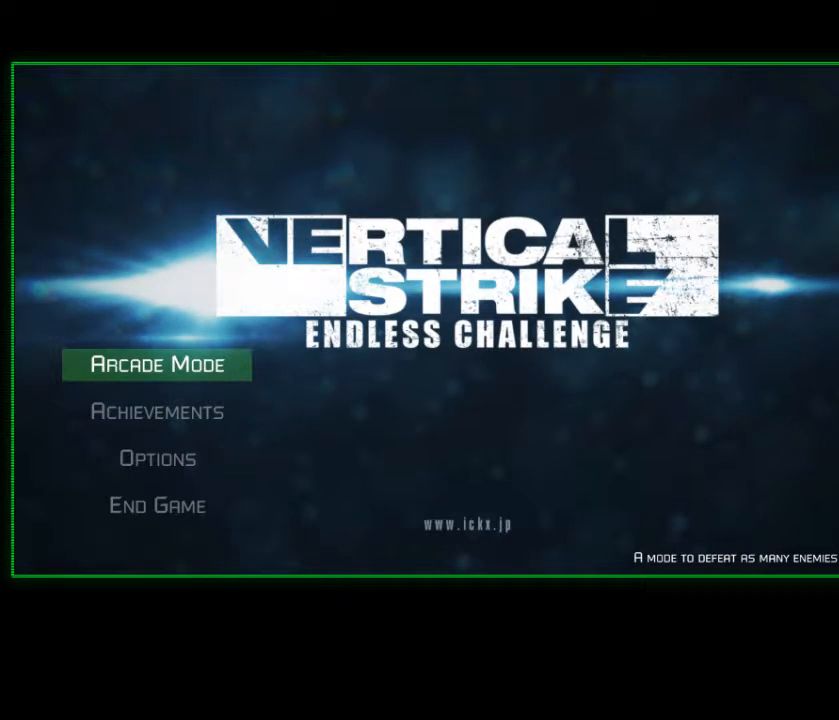
{"buttons": [], "left_stick": "center", "right_stick": "center", "events": [[250, "B", "down"], [400, "B", "up"]]}
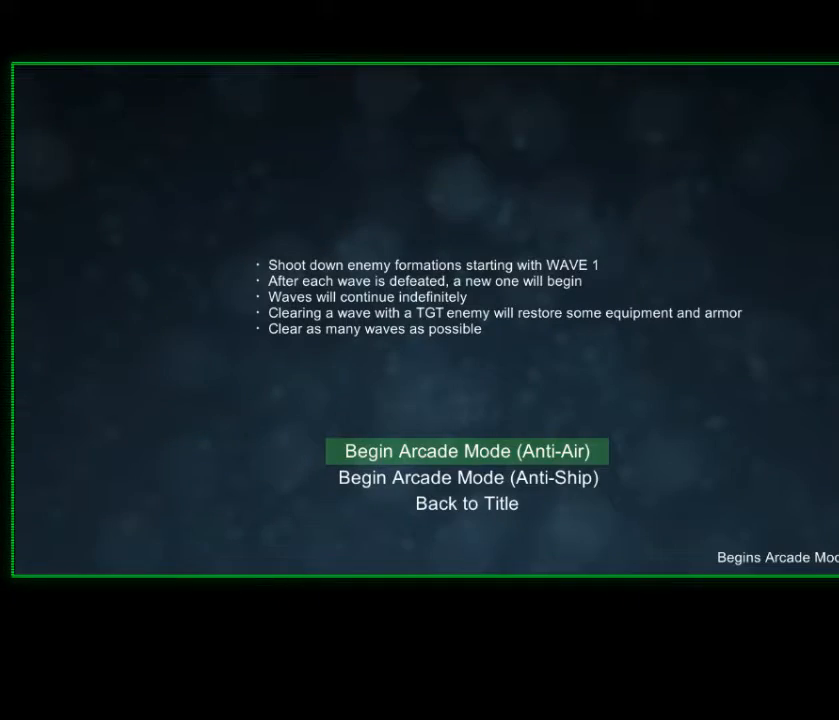
{"buttons": ["DPAD_DOWN"], "left_stick": "center", "right_stick": "center", "events": [[417, "DPAD_DOWN", "down"]]}
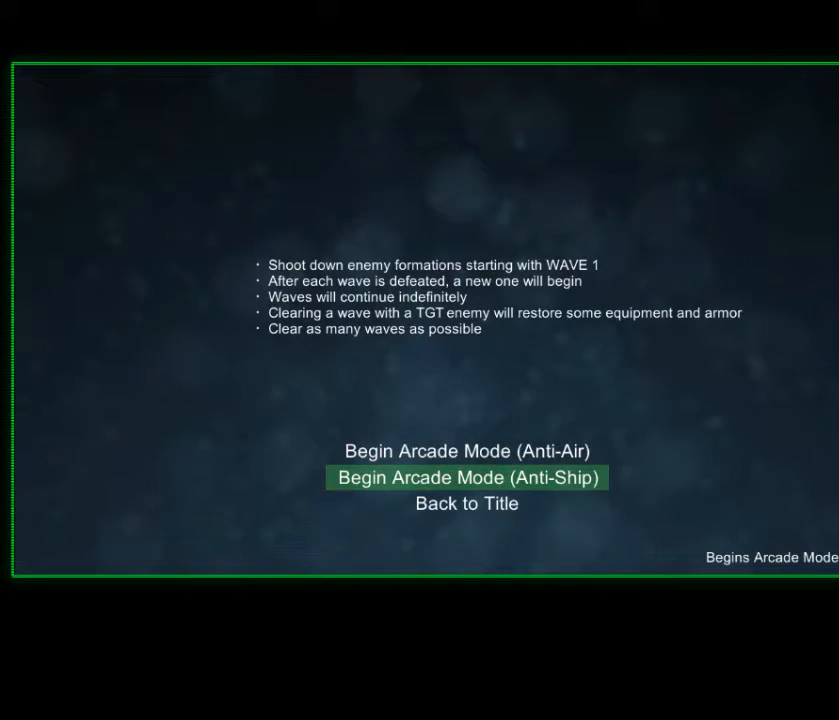
{"buttons": [], "left_stick": "center", "right_stick": "center", "events": [[50, "DPAD_DOWN", "up"]]}
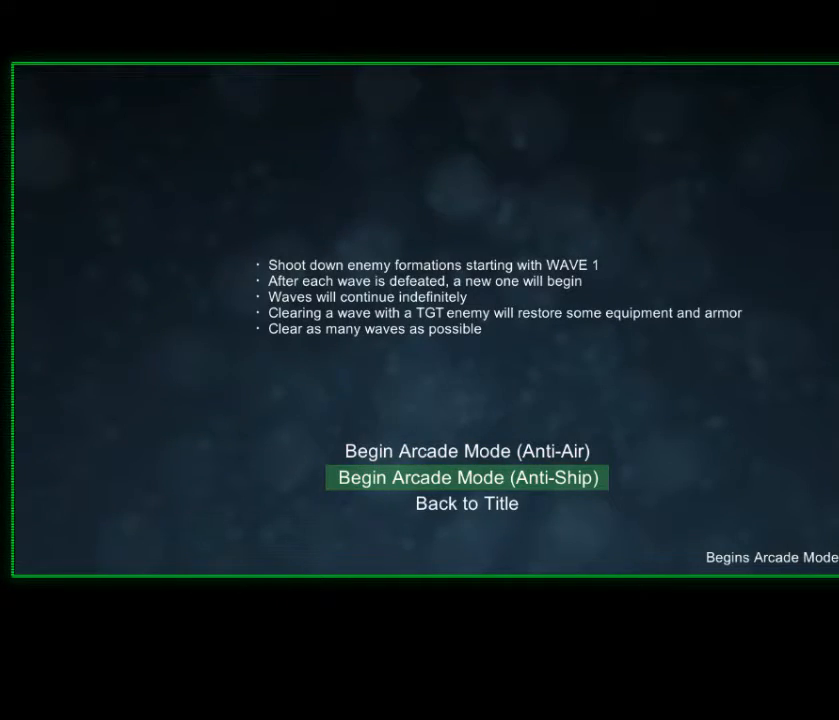
{"buttons": [], "left_stick": "center", "right_stick": "center", "events": []}
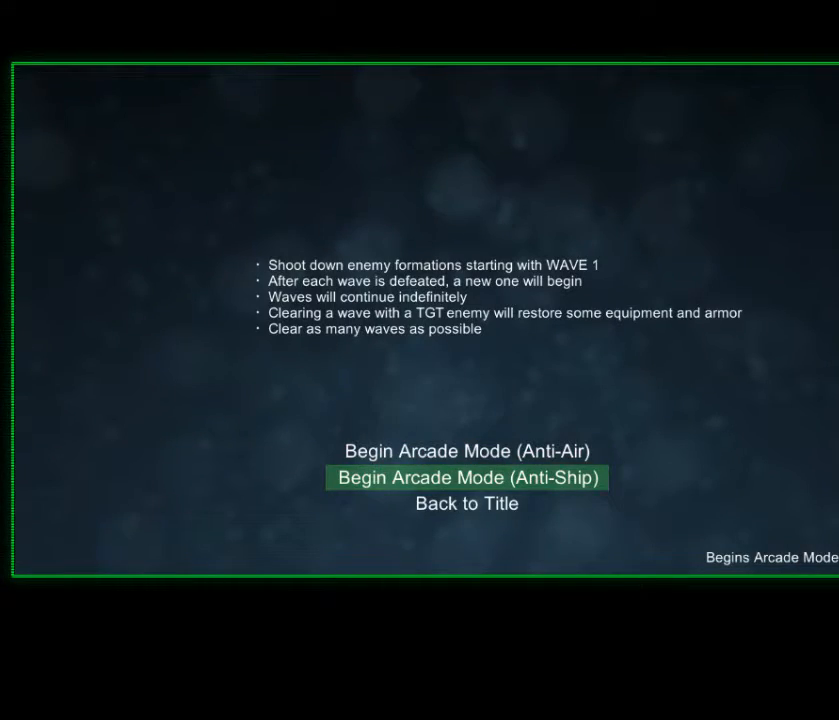
{"buttons": [], "left_stick": "center", "right_stick": "center", "events": []}
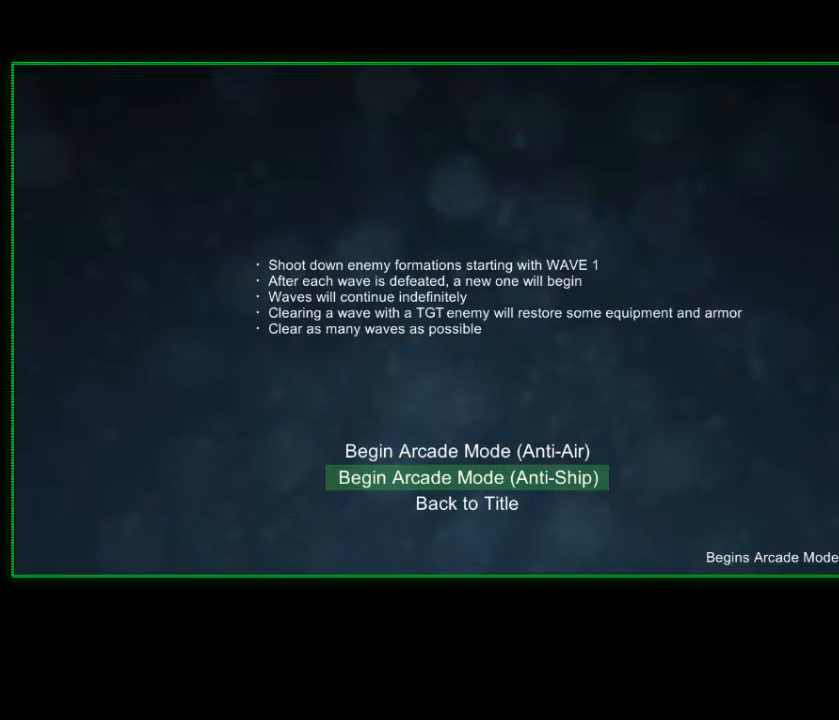
{"buttons": [], "left_stick": "center", "right_stick": "center", "events": [[50, "B", "down"], [200, "B", "up"]]}
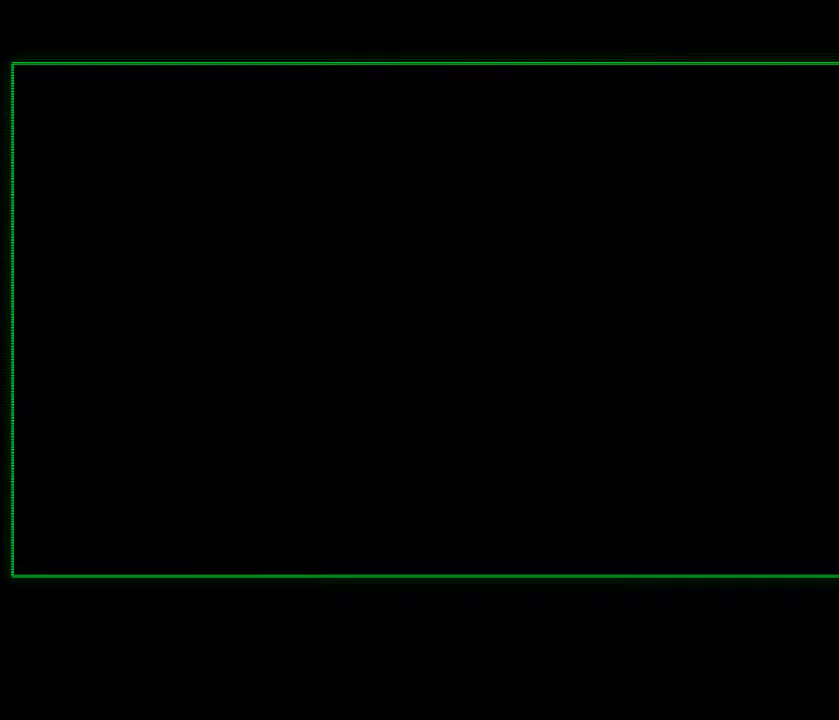
{"buttons": [], "left_stick": "center", "right_stick": "center", "events": []}
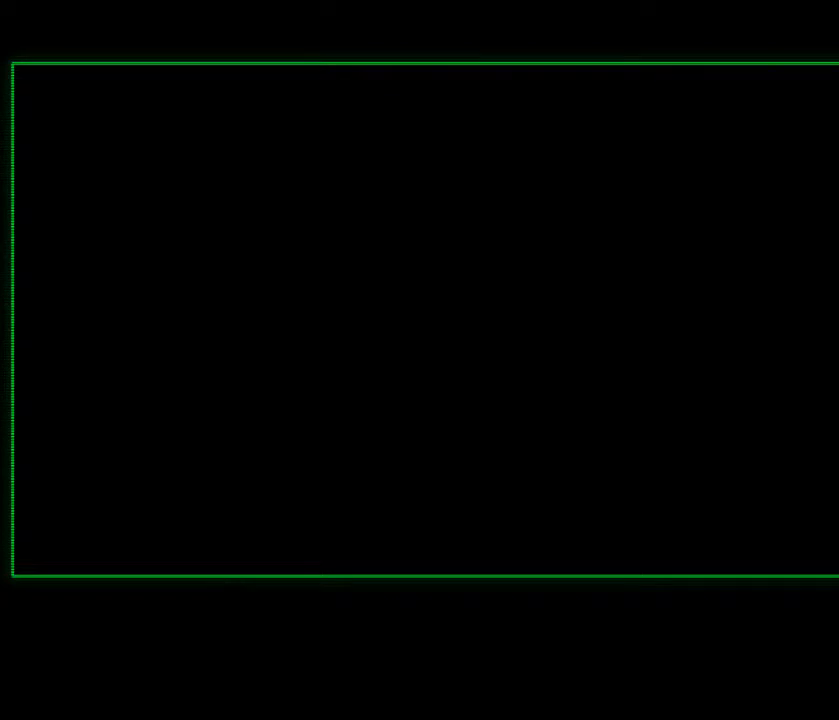
{"buttons": [], "left_stick": "center", "right_stick": "center", "events": []}
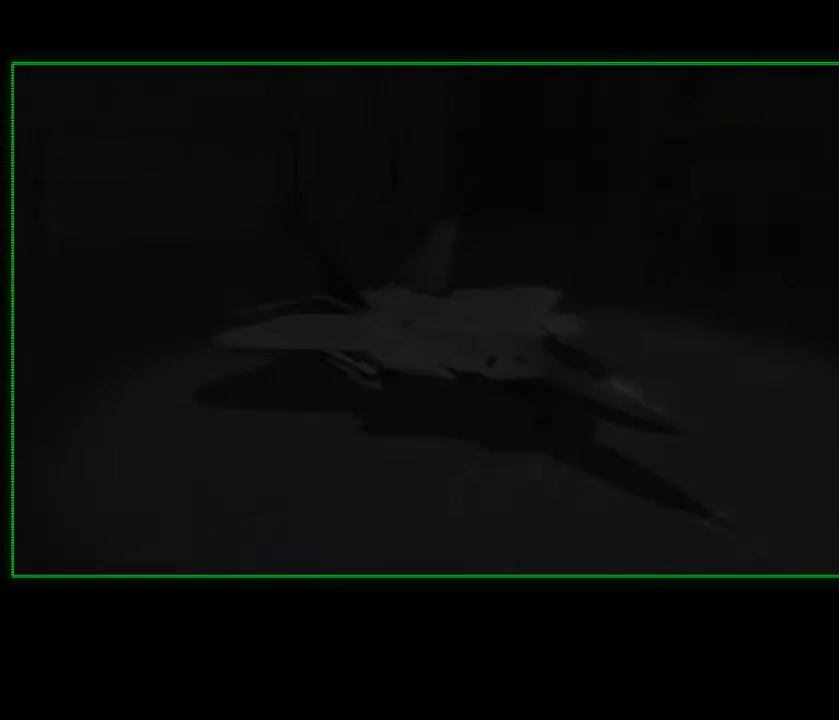
{"buttons": [], "left_stick": "center", "right_stick": "center", "events": []}
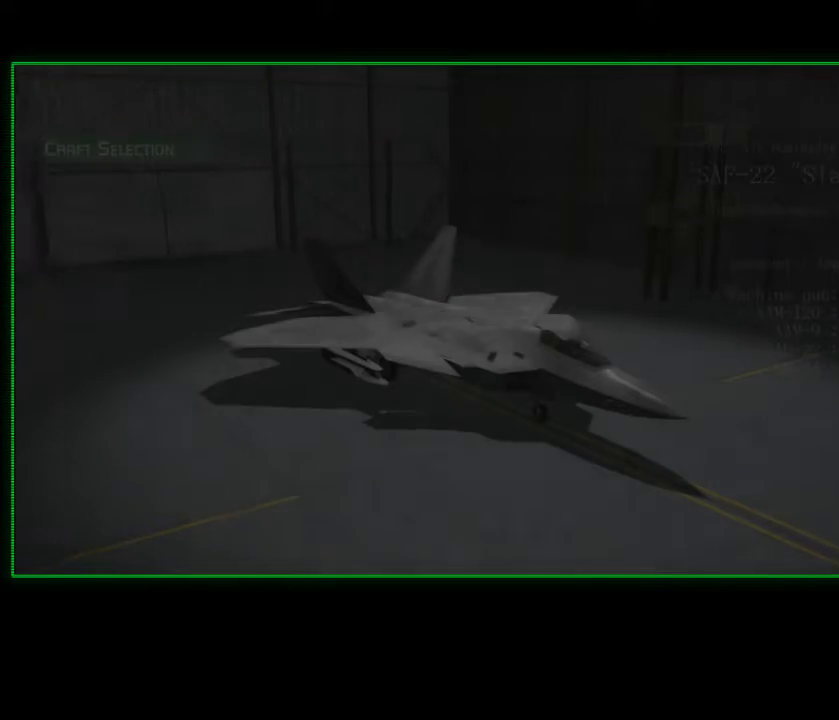
{"buttons": [], "left_stick": "down", "right_stick": "center", "events": [[350, "left_stick", "down"]]}
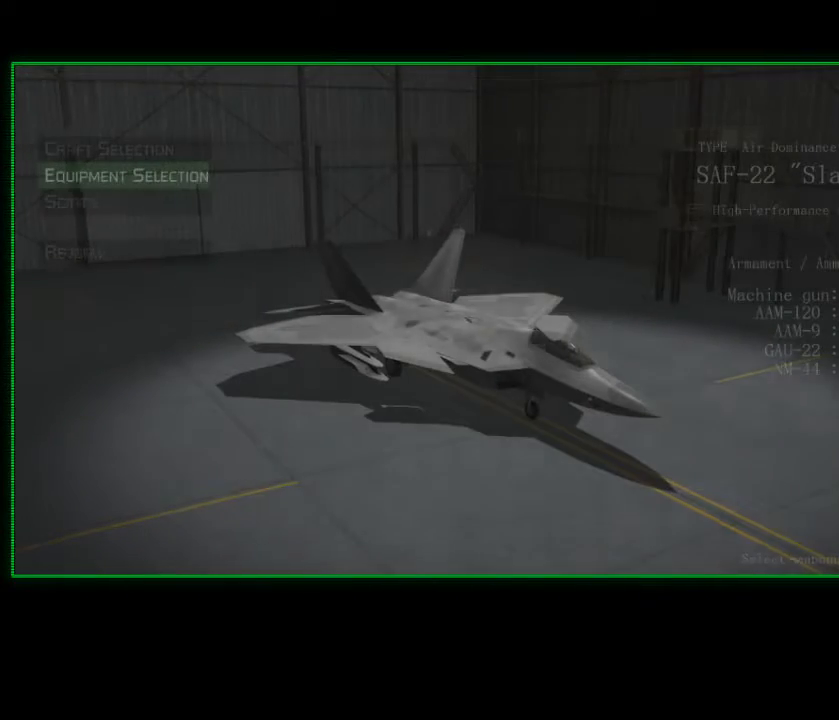
{"buttons": ["B"], "left_stick": "center", "right_stick": "center", "events": [[50, "left_stick", "center"], [400, "B", "down"]]}
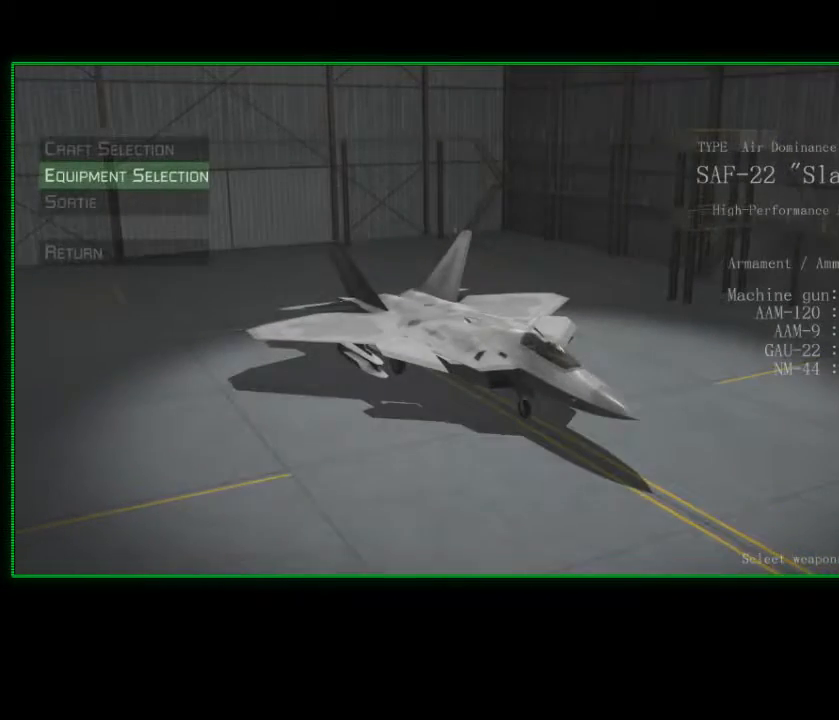
{"buttons": [], "left_stick": "center", "right_stick": "center", "events": [[50, "B", "up"]]}
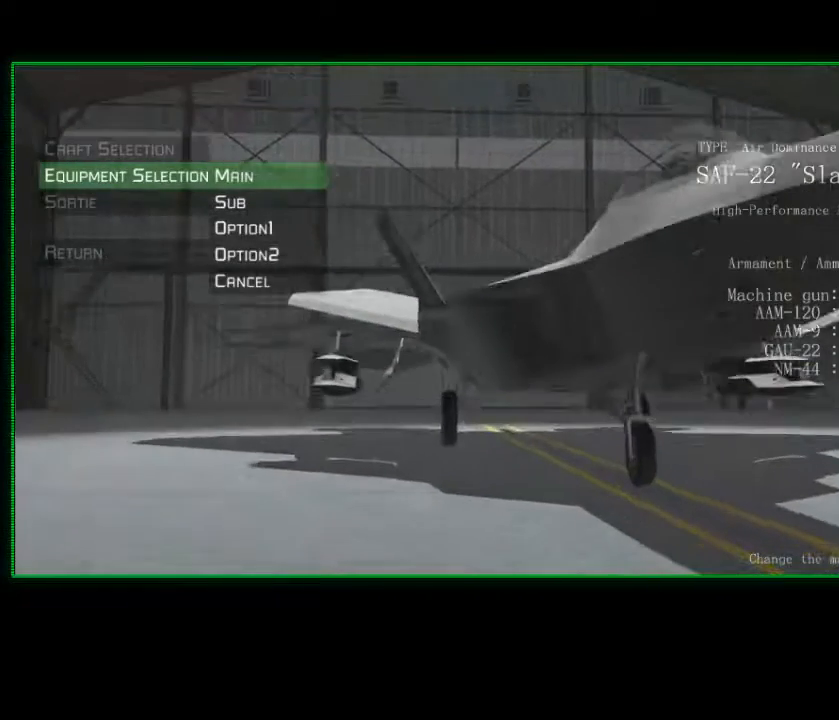
{"buttons": [], "left_stick": "center", "right_stick": "center", "events": [[250, "left_stick", "down-left"], [450, "left_stick", "center"]]}